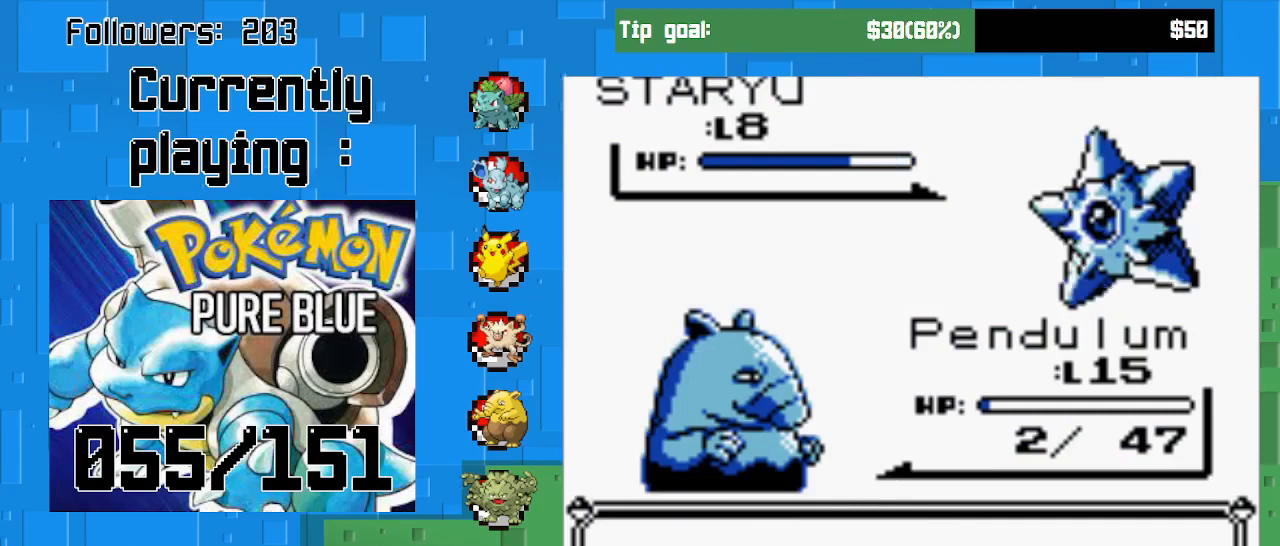
Gameplay with a controller (PlayStation layout); each line is a JSON object with the inputs held at the frame after it. "events" lists button and stick changes between this image and that frame as [ms after this image, input, new state], when the widget could be followed in between. Not read: L3 R3.
{"buttons": ["CIRCLE"], "left_stick": "center", "right_stick": "center", "events": []}
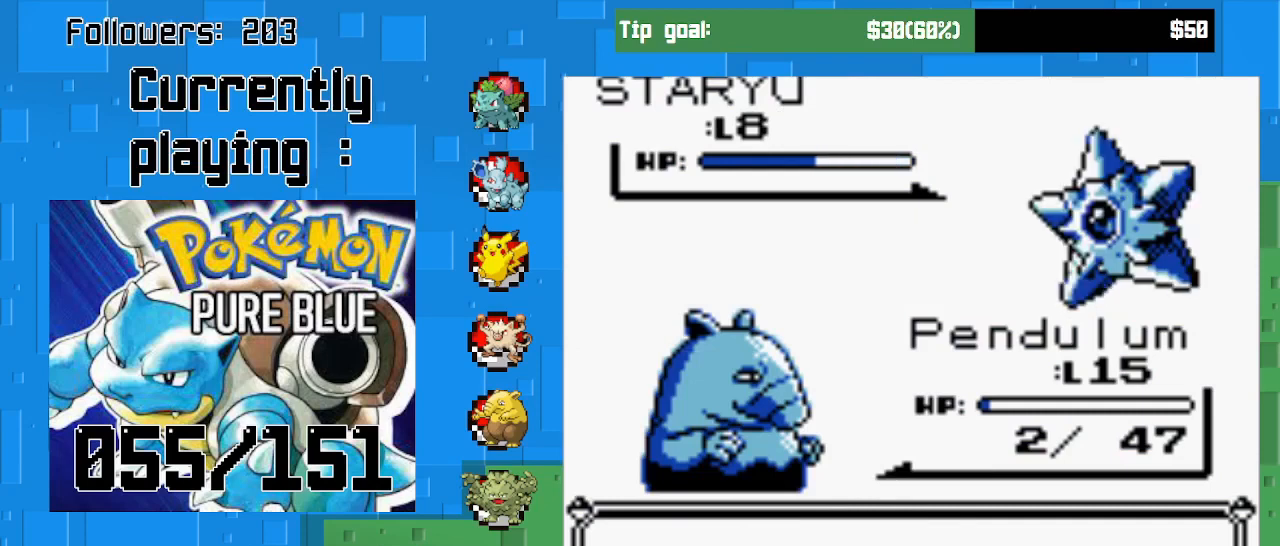
{"buttons": ["CIRCLE"], "left_stick": "center", "right_stick": "center", "events": [[300, "CIRCLE", "up"], [400, "CIRCLE", "down"]]}
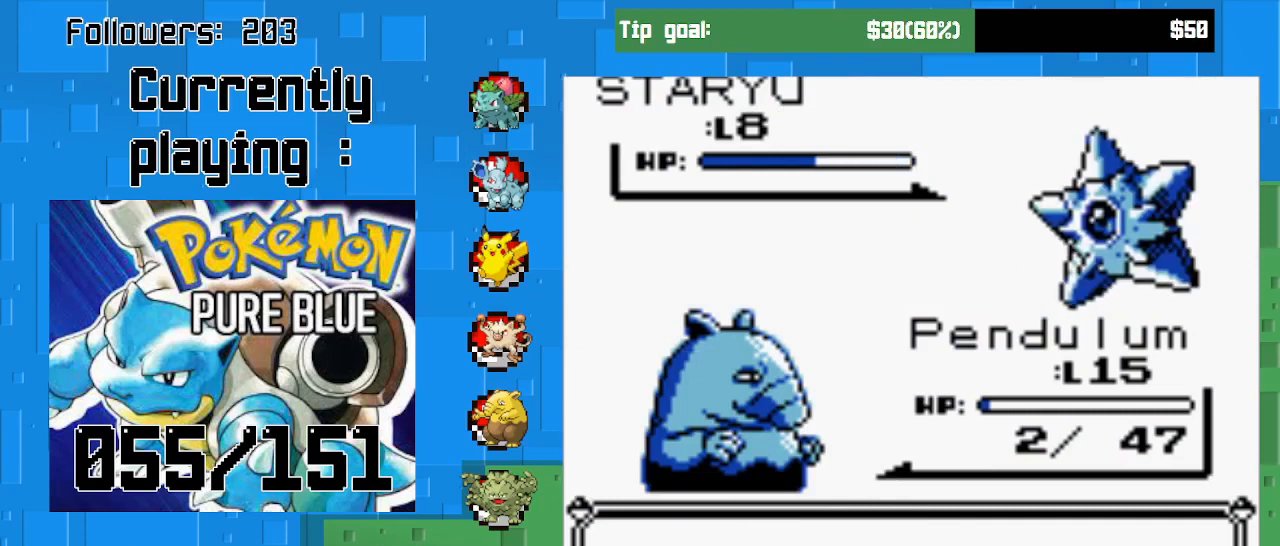
{"buttons": [], "left_stick": "center", "right_stick": "center", "events": [[33, "CIRCLE", "up"], [100, "CIRCLE", "down"], [233, "CIRCLE", "up"], [300, "CIRCLE", "down"], [433, "CIRCLE", "up"]]}
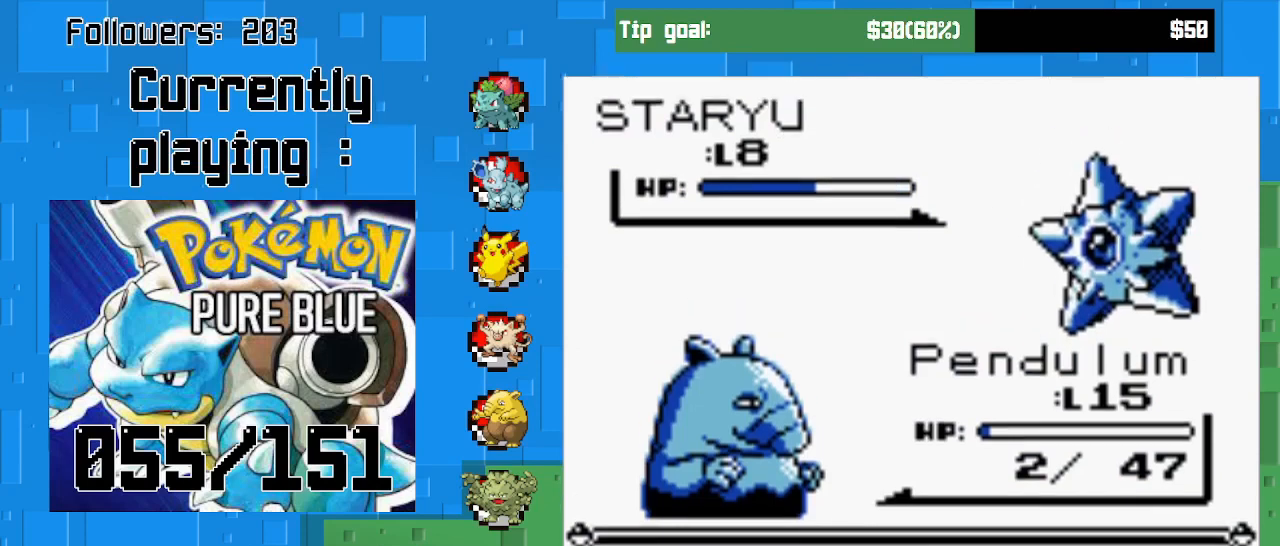
{"buttons": [], "left_stick": "center", "right_stick": "center", "events": [[33, "CIRCLE", "down"], [200, "CIRCLE", "up"], [300, "CIRCLE", "down"], [433, "CIRCLE", "up"]]}
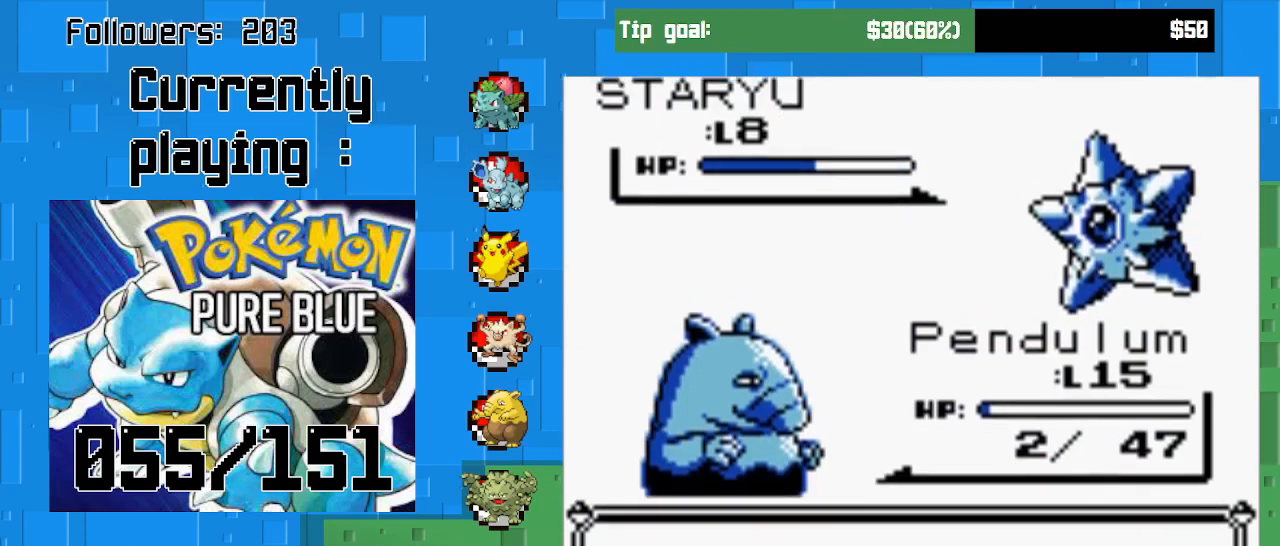
{"buttons": [], "left_stick": "center", "right_stick": "center", "events": [[267, "CIRCLE", "down"], [433, "CIRCLE", "up"]]}
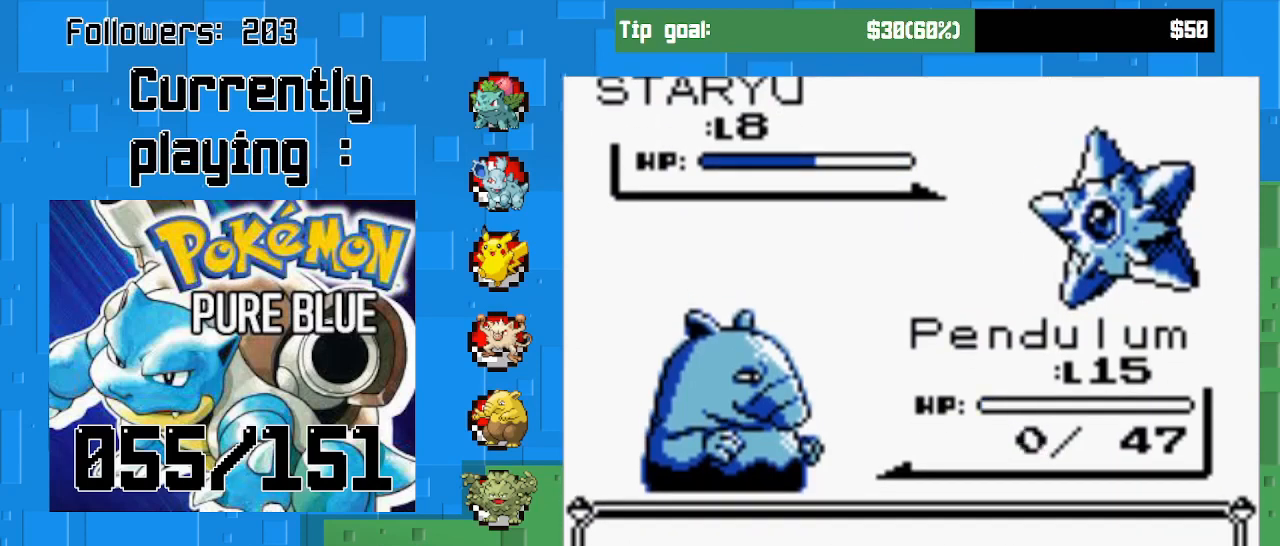
{"buttons": [], "left_stick": "center", "right_stick": "center", "events": [[233, "CIRCLE", "down"], [400, "CIRCLE", "up"]]}
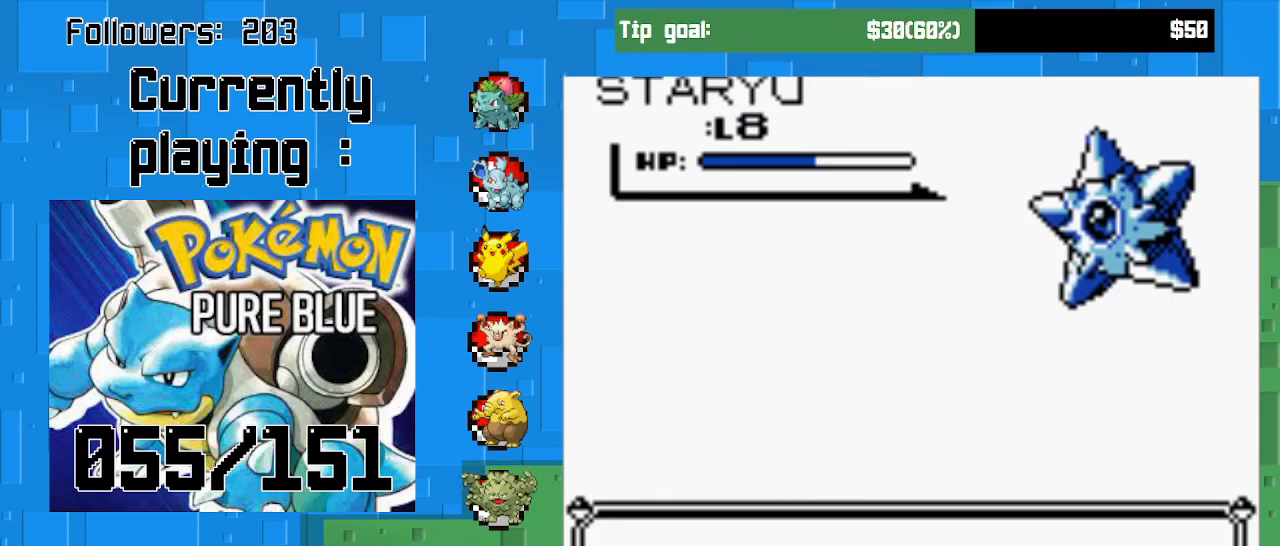
{"buttons": [], "left_stick": "center", "right_stick": "center", "events": [[33, "CIRCLE", "down"], [167, "CIRCLE", "up"], [300, "CIRCLE", "down"], [467, "CIRCLE", "up"]]}
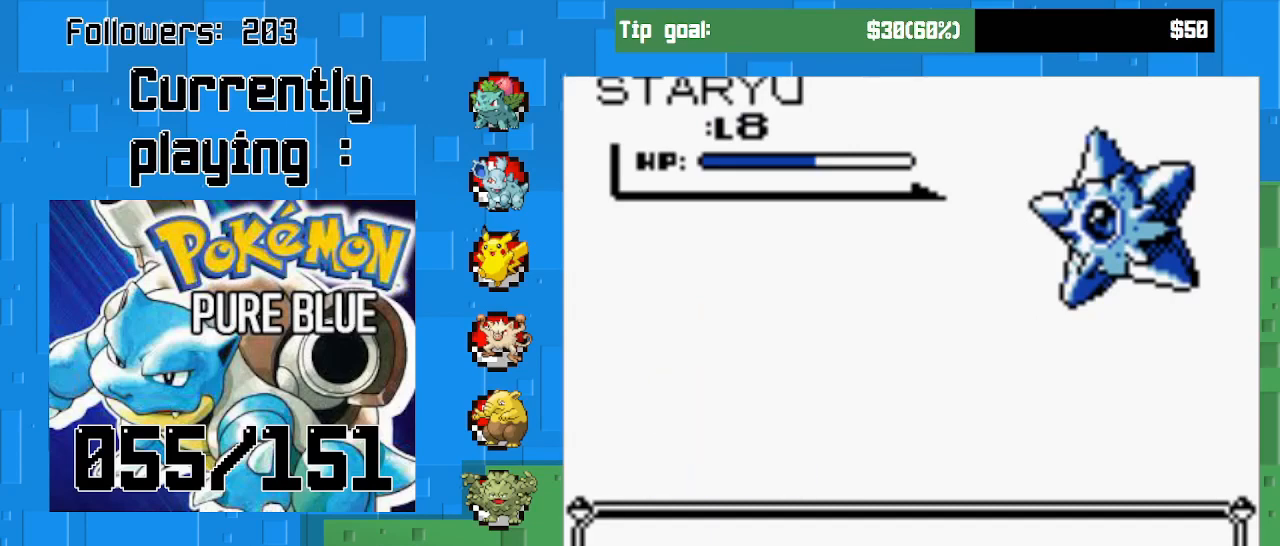
{"buttons": [], "left_stick": "center", "right_stick": "center", "events": [[100, "CIRCLE", "down"], [267, "CIRCLE", "up"]]}
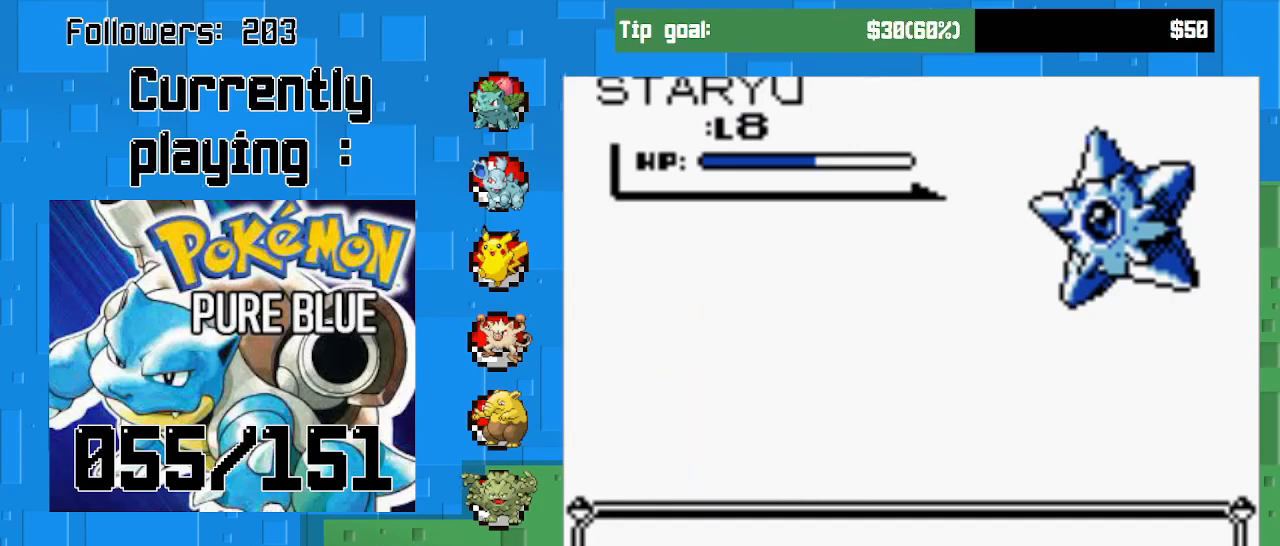
{"buttons": [], "left_stick": "center", "right_stick": "center", "events": [[200, "CIRCLE", "down"], [367, "CIRCLE", "up"]]}
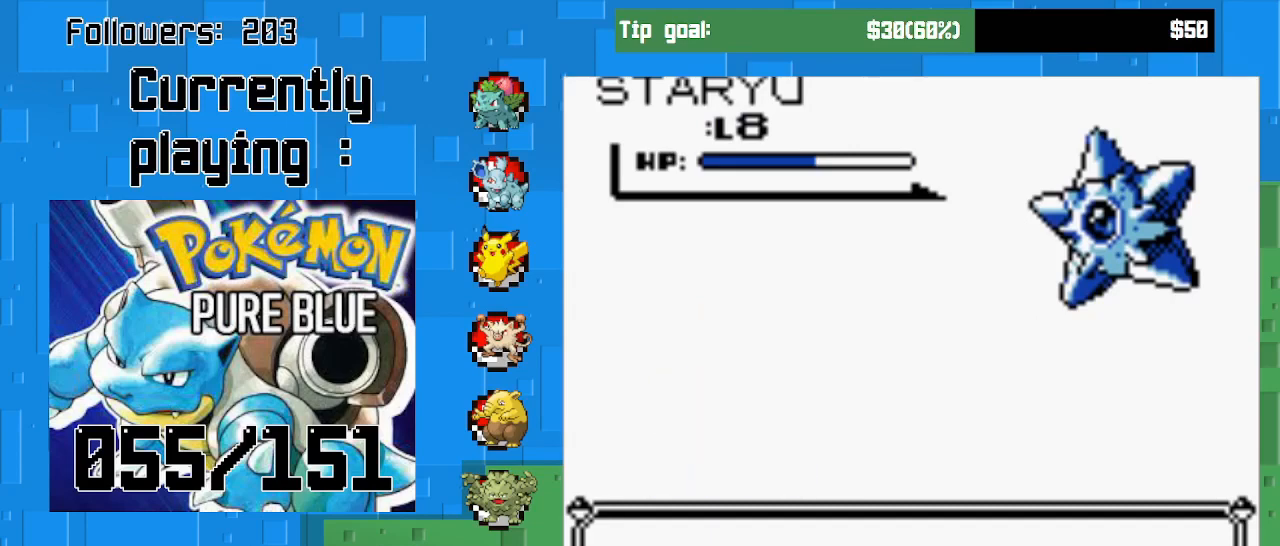
{"buttons": [], "left_stick": "center", "right_stick": "center", "events": [[100, "CIRCLE", "down"], [267, "CIRCLE", "up"]]}
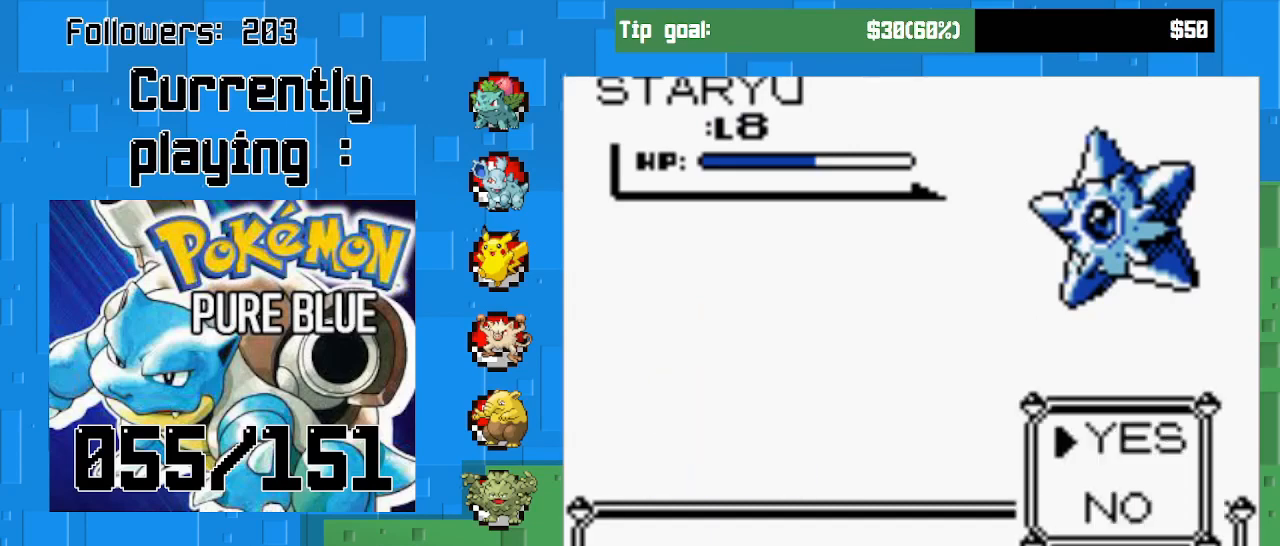
{"buttons": ["DPAD_DOWN"], "left_stick": "center", "right_stick": "center", "events": [[367, "DPAD_DOWN", "down"]]}
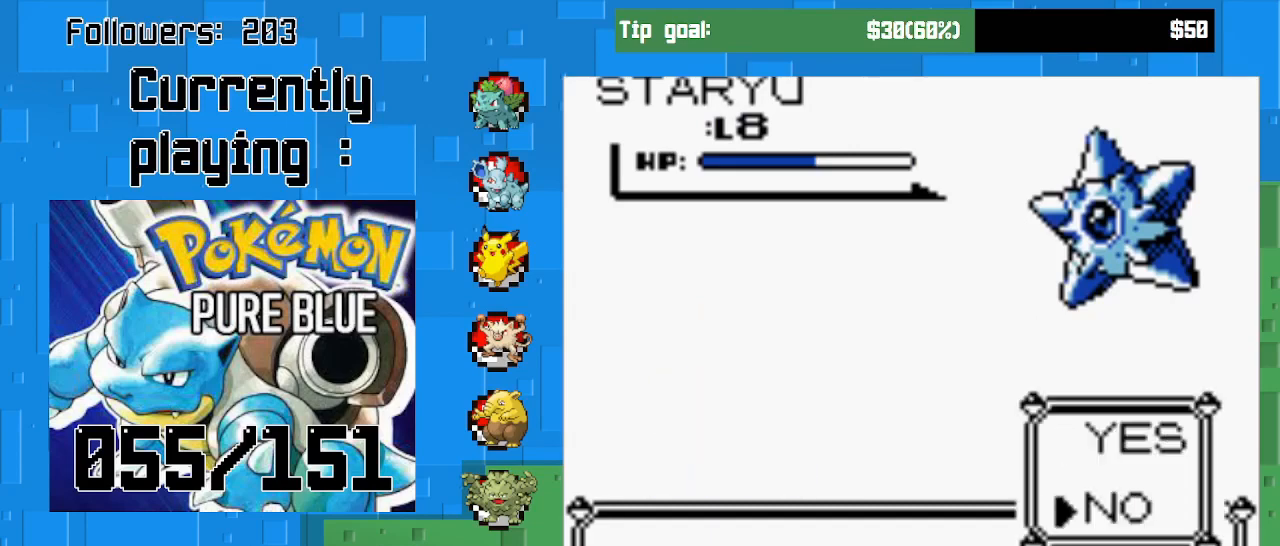
{"buttons": [], "left_stick": "center", "right_stick": "center", "events": [[33, "DPAD_DOWN", "up"], [67, "CIRCLE", "down"], [333, "CIRCLE", "up"]]}
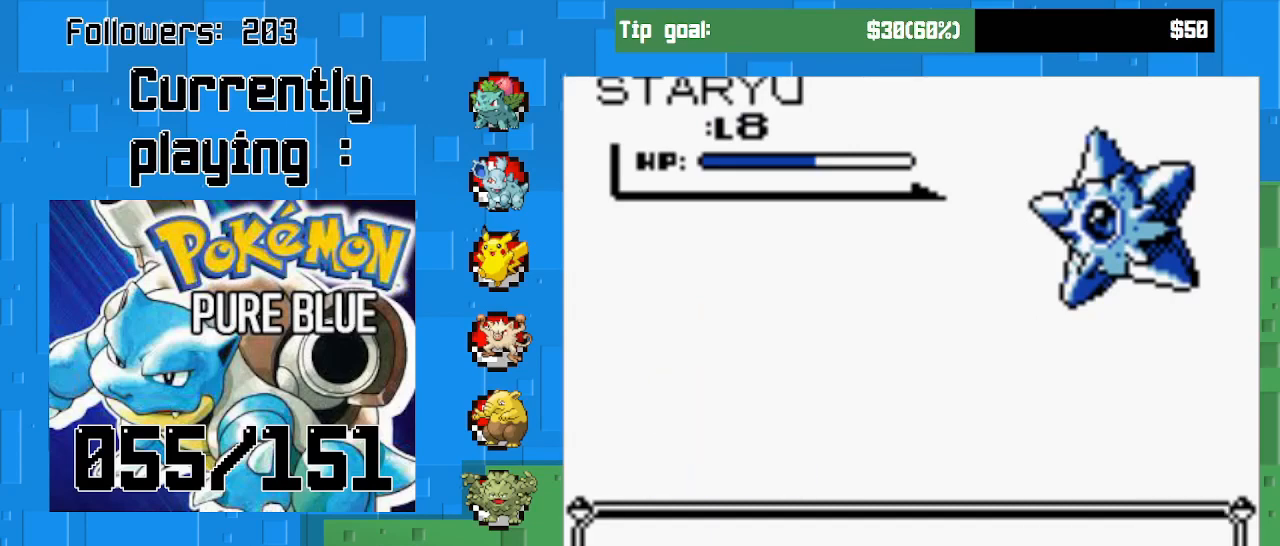
{"buttons": [], "left_stick": "center", "right_stick": "center", "events": [[267, "CIRCLE", "down"], [433, "CIRCLE", "up"]]}
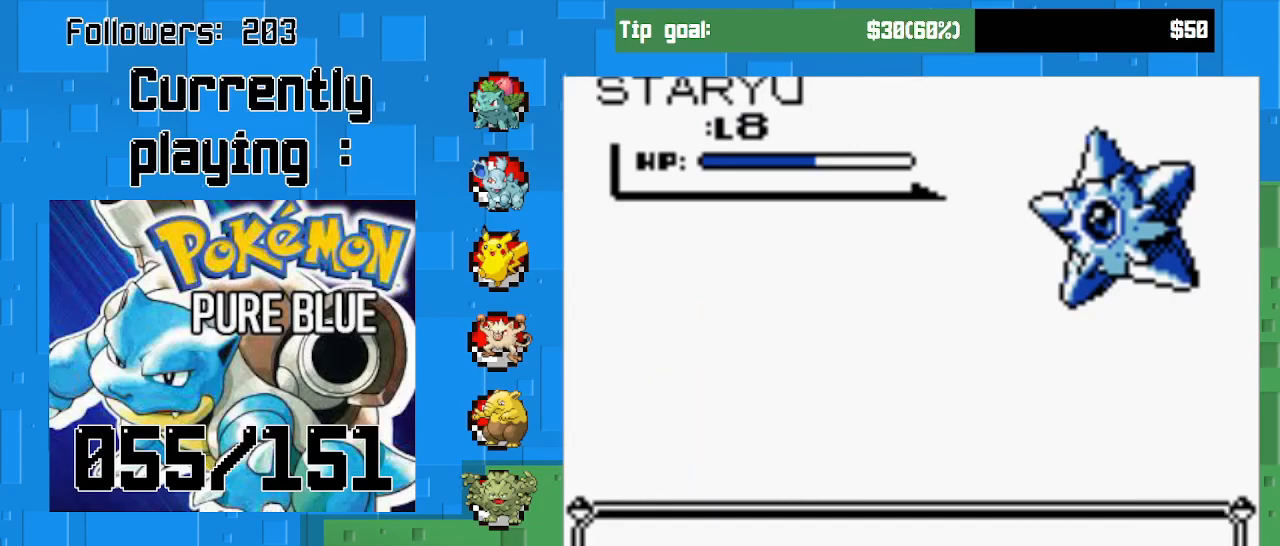
{"buttons": [], "left_stick": "center", "right_stick": "center", "events": []}
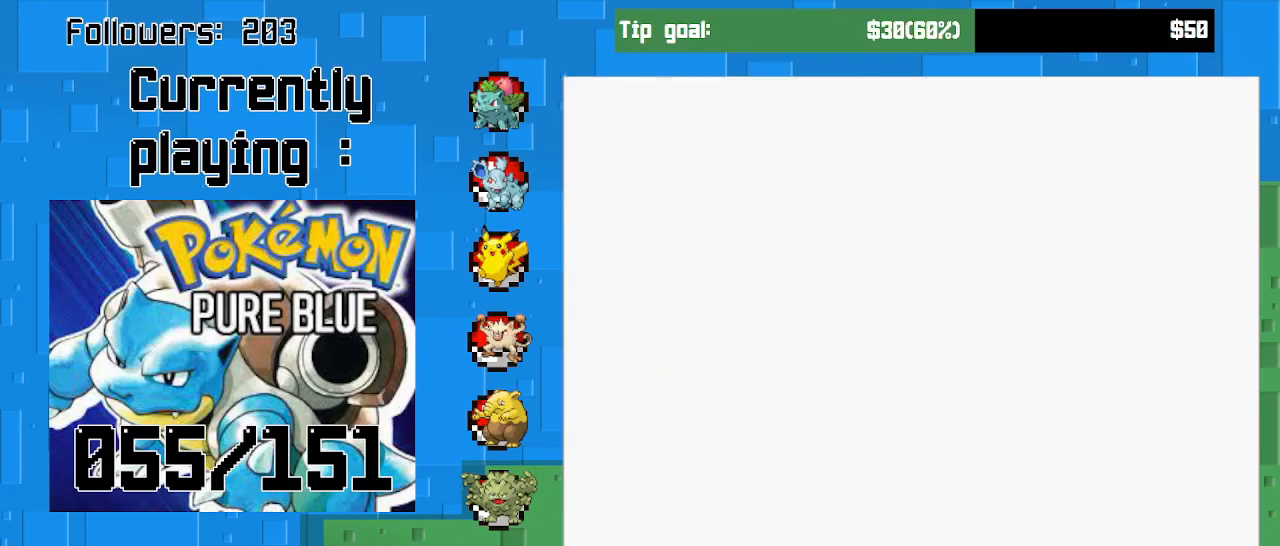
{"buttons": ["START"], "left_stick": "center", "right_stick": "center", "events": [[433, "START", "down"]]}
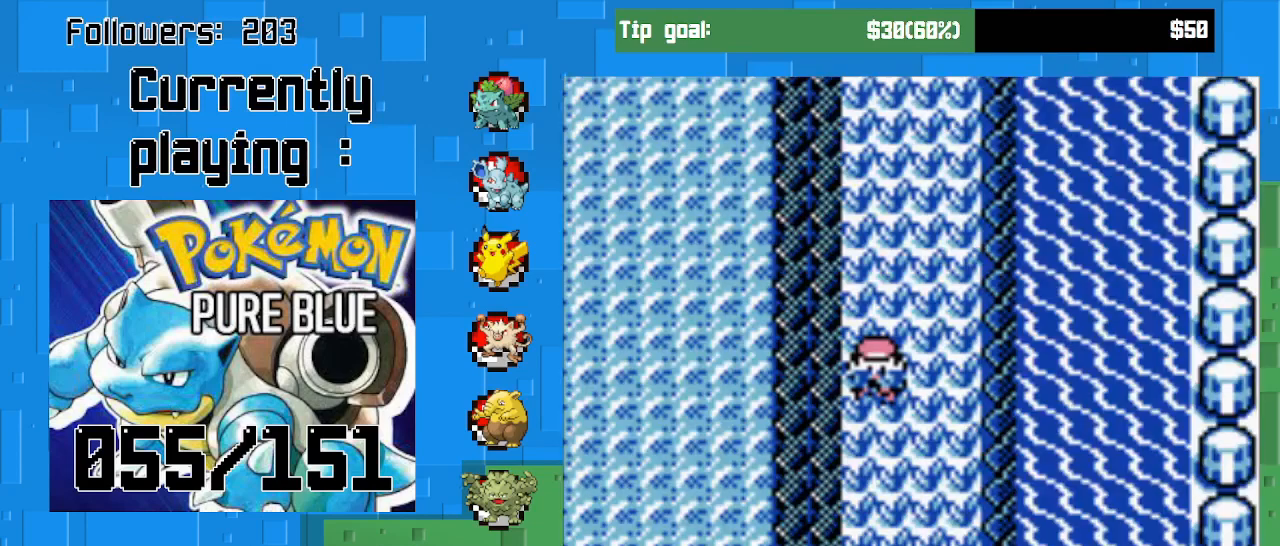
{"buttons": [], "left_stick": "center", "right_stick": "center", "events": [[167, "START", "up"]]}
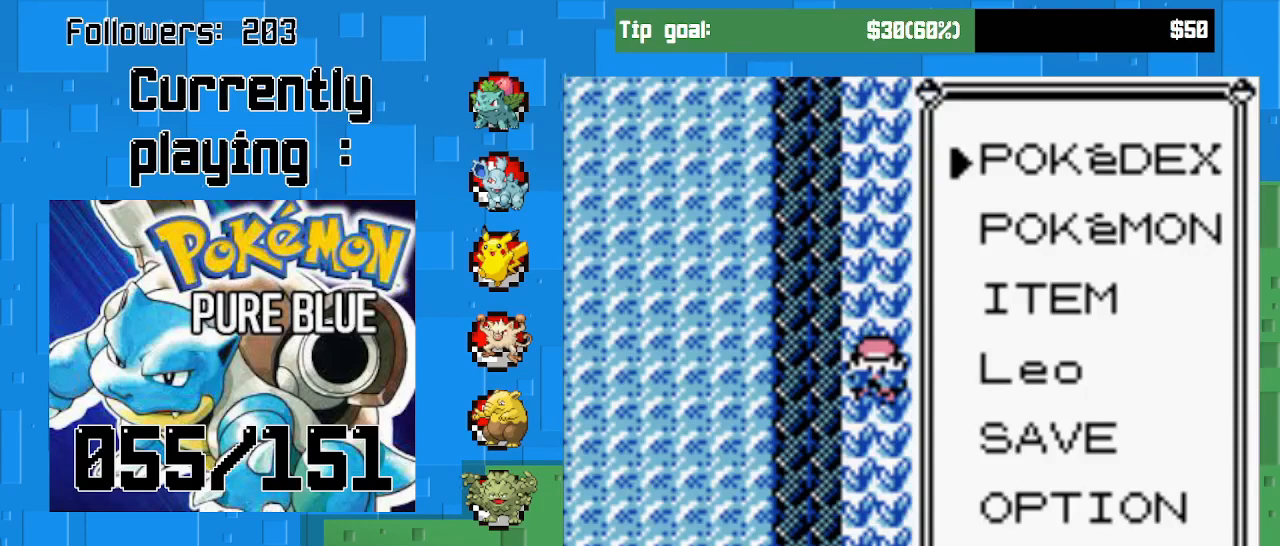
{"buttons": ["CIRCLE"], "left_stick": "center", "right_stick": "center", "events": [[200, "DPAD_DOWN", "down"], [300, "DPAD_DOWN", "up"], [333, "CIRCLE", "down"]]}
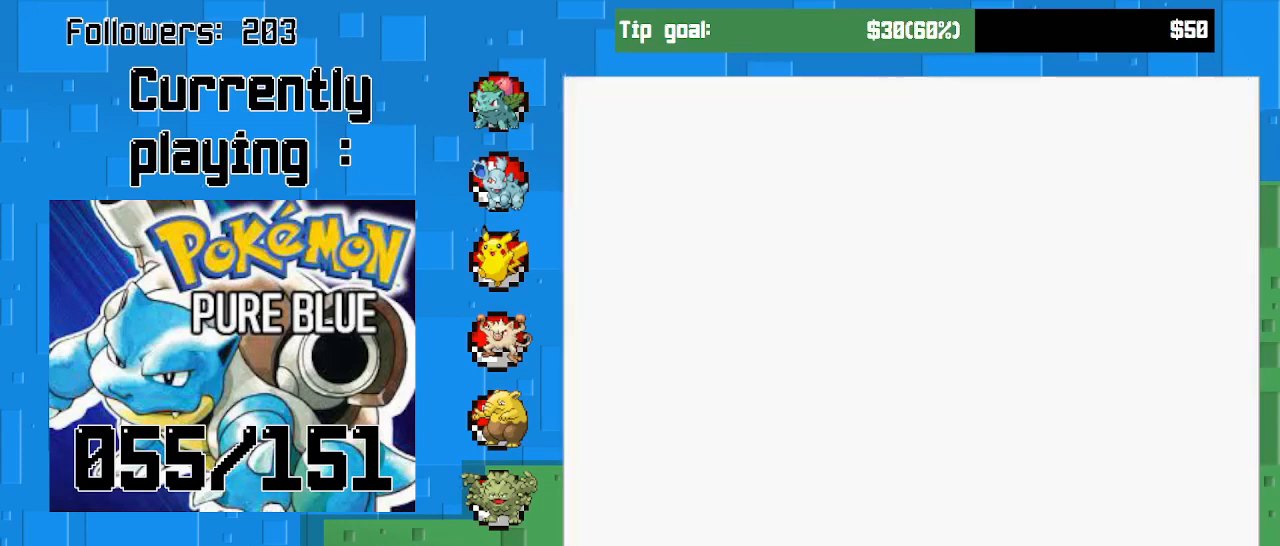
{"buttons": [], "left_stick": "center", "right_stick": "center", "events": [[33, "CIRCLE", "up"]]}
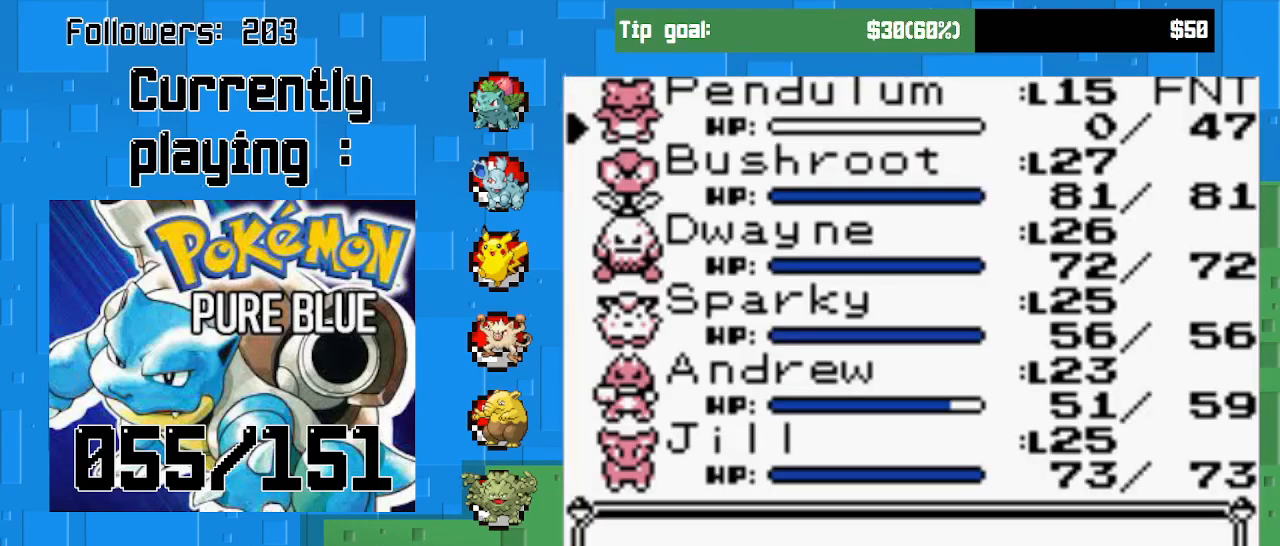
{"buttons": [], "left_stick": "center", "right_stick": "center", "events": [[367, "DPAD_DOWN", "down"], [467, "DPAD_DOWN", "up"]]}
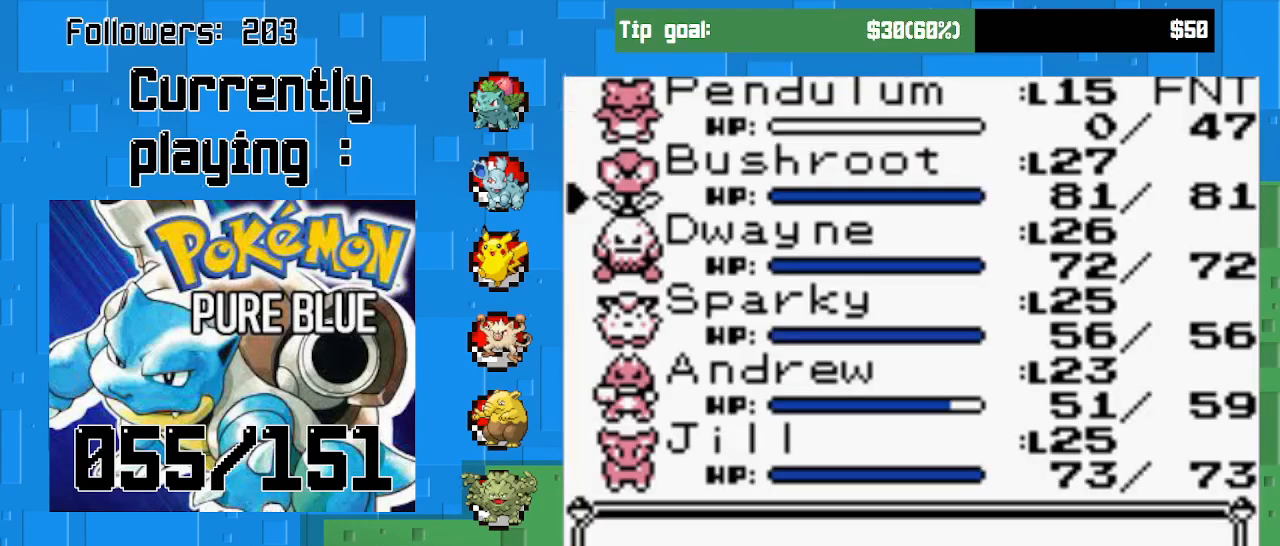
{"buttons": [], "left_stick": "center", "right_stick": "center", "events": [[33, "DPAD_DOWN", "down"], [133, "DPAD_DOWN", "up"], [200, "DPAD_DOWN", "down"], [300, "DPAD_DOWN", "up"]]}
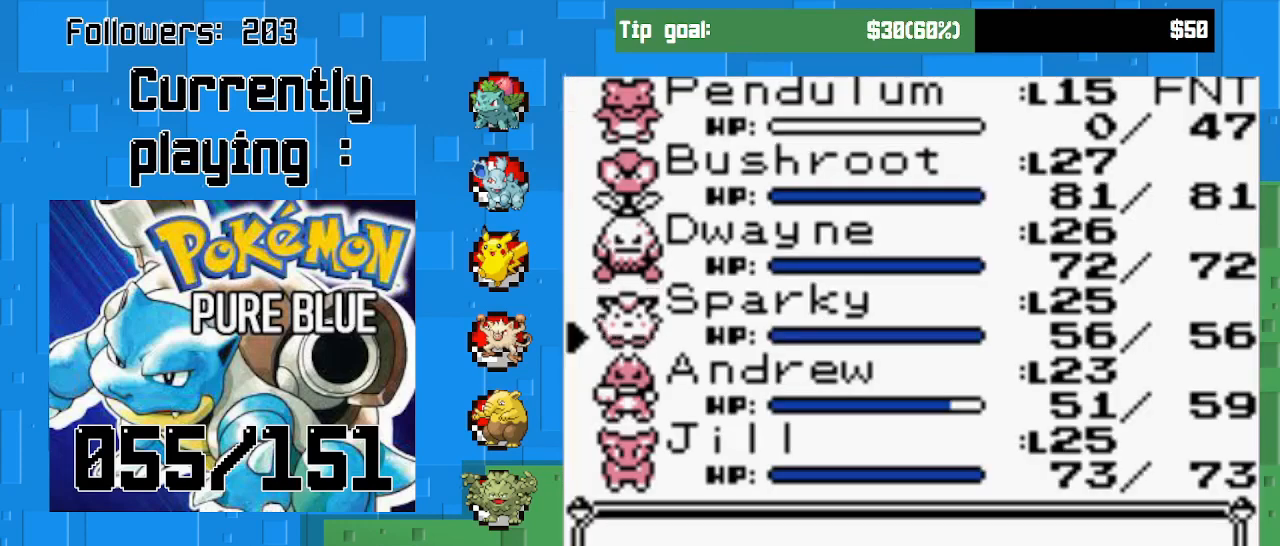
{"buttons": [], "left_stick": "center", "right_stick": "center", "events": []}
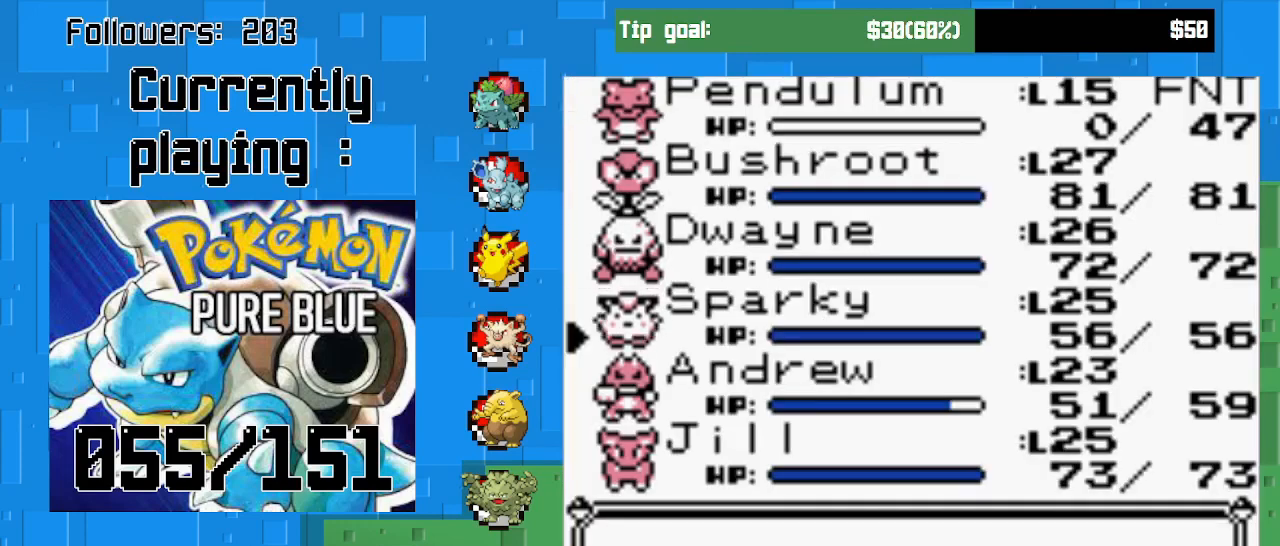
{"buttons": ["CROSS"], "left_stick": "center", "right_stick": "center", "events": [[467, "CROSS", "down"]]}
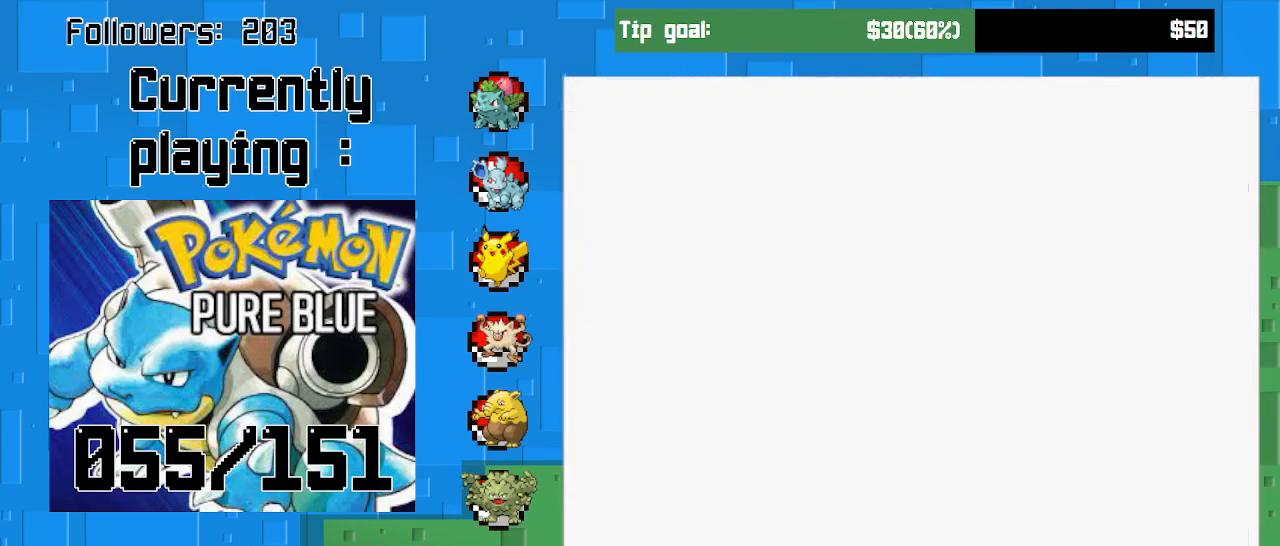
{"buttons": [], "left_stick": "center", "right_stick": "center", "events": [[167, "CROSS", "up"]]}
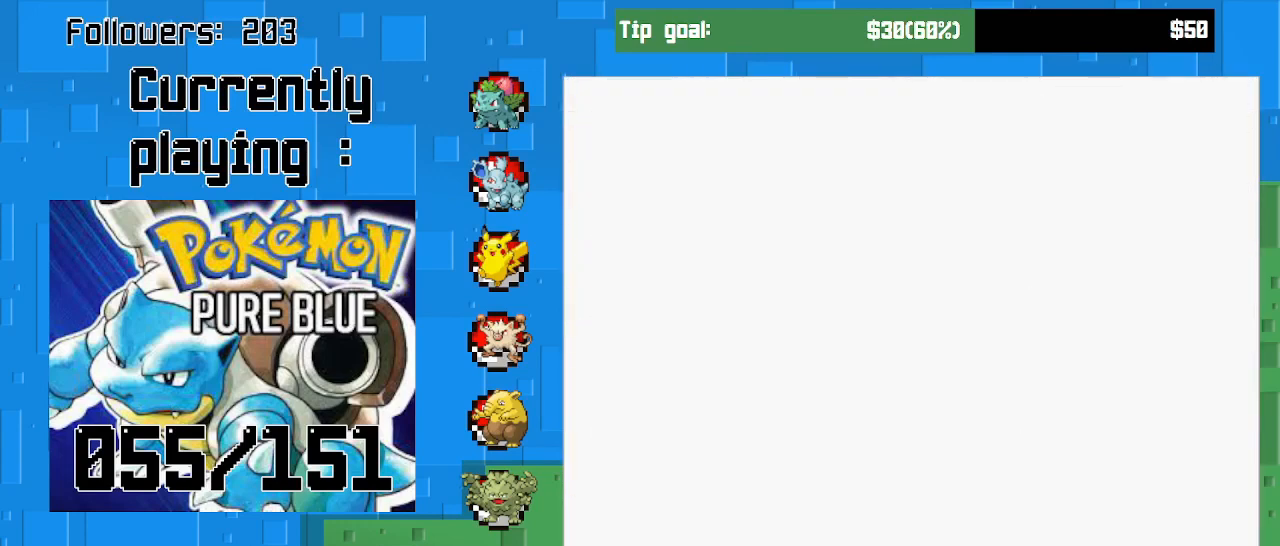
{"buttons": [], "left_stick": "center", "right_stick": "center", "events": []}
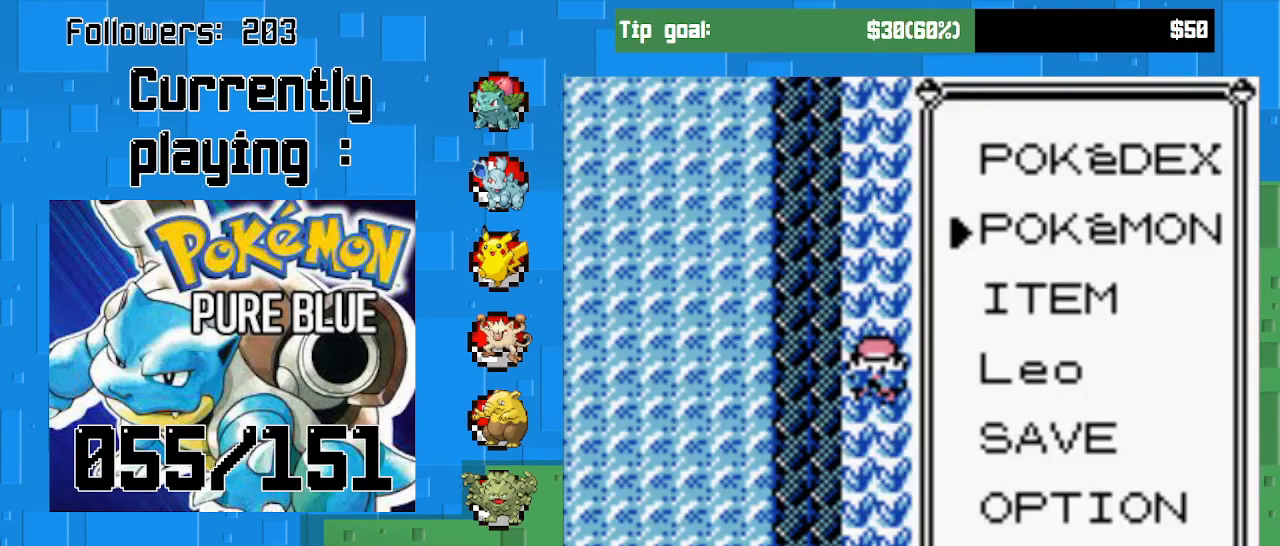
{"buttons": ["CIRCLE"], "left_stick": "center", "right_stick": "center", "events": [[200, "DPAD_DOWN", "down"], [367, "DPAD_DOWN", "up"], [400, "CIRCLE", "down"]]}
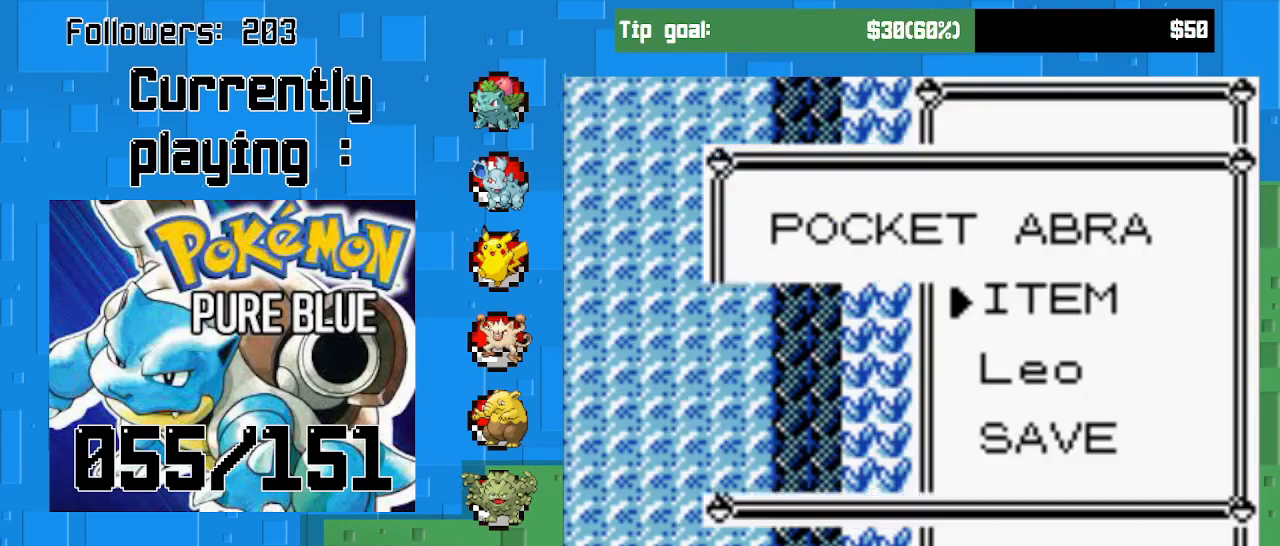
{"buttons": ["CIRCLE"], "left_stick": "center", "right_stick": "center", "events": [[100, "CIRCLE", "up"], [433, "CIRCLE", "down"]]}
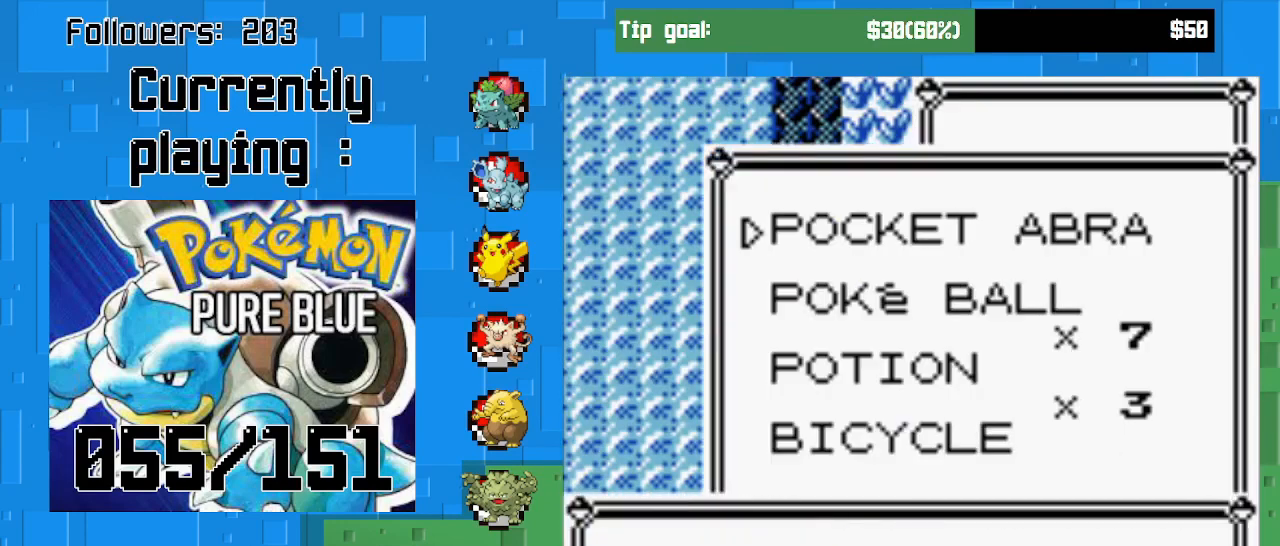
{"buttons": ["CIRCLE"], "left_stick": "center", "right_stick": "center", "events": [[100, "CIRCLE", "up"], [367, "CIRCLE", "down"]]}
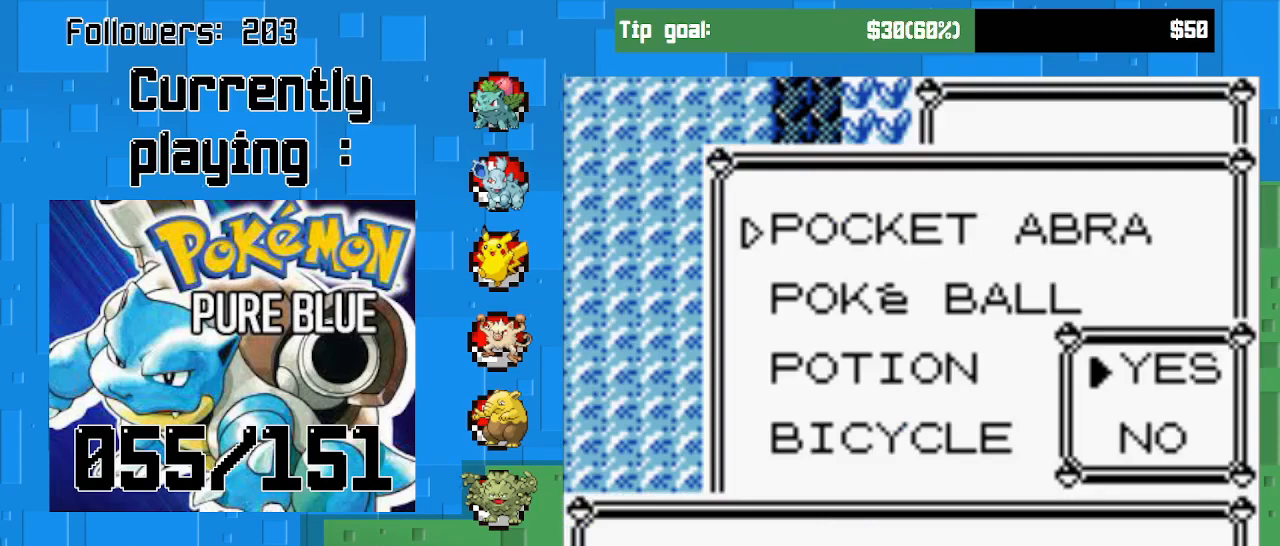
{"buttons": [], "left_stick": "center", "right_stick": "center", "events": [[33, "CIRCLE", "up"], [233, "CIRCLE", "down"], [400, "CIRCLE", "up"]]}
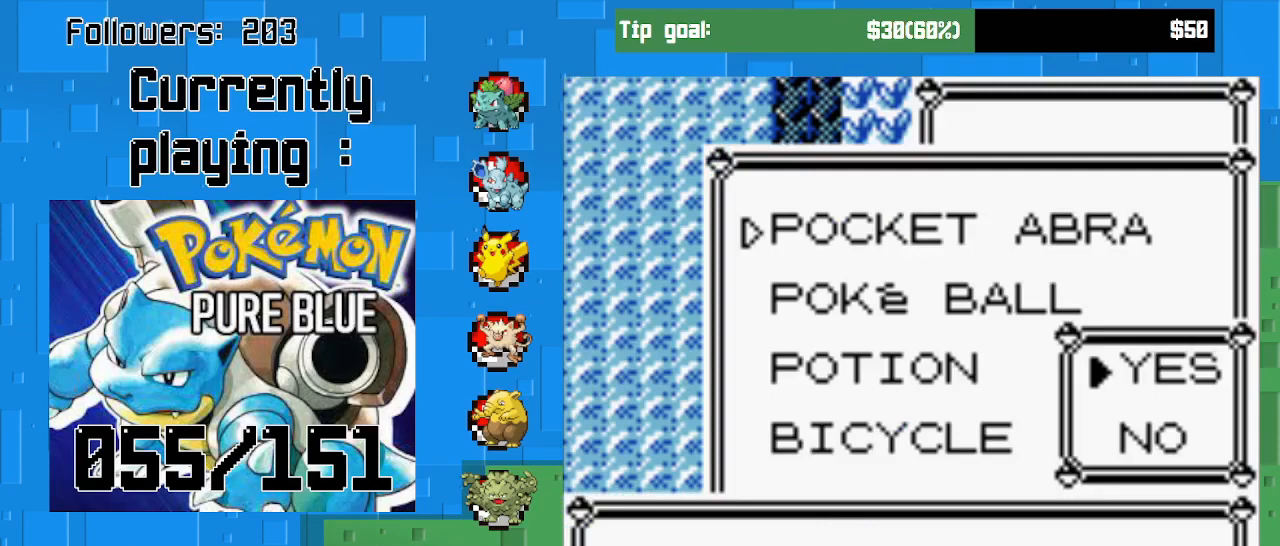
{"buttons": [], "left_stick": "center", "right_stick": "center", "events": []}
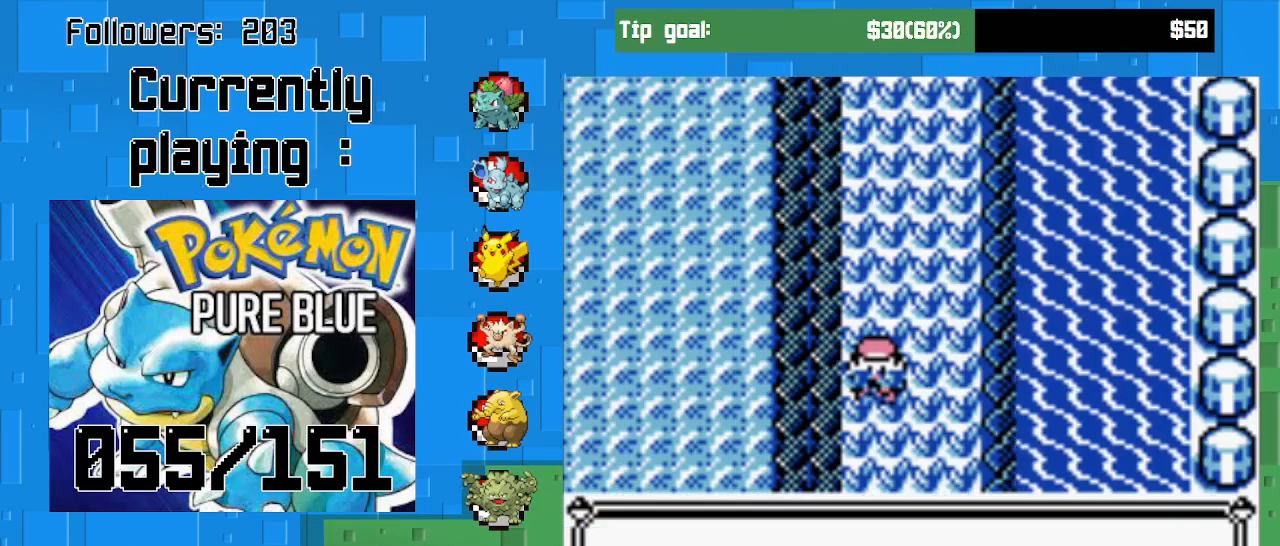
{"buttons": [], "left_stick": "center", "right_stick": "center", "events": [[67, "CIRCLE", "down"], [200, "CIRCLE", "up"]]}